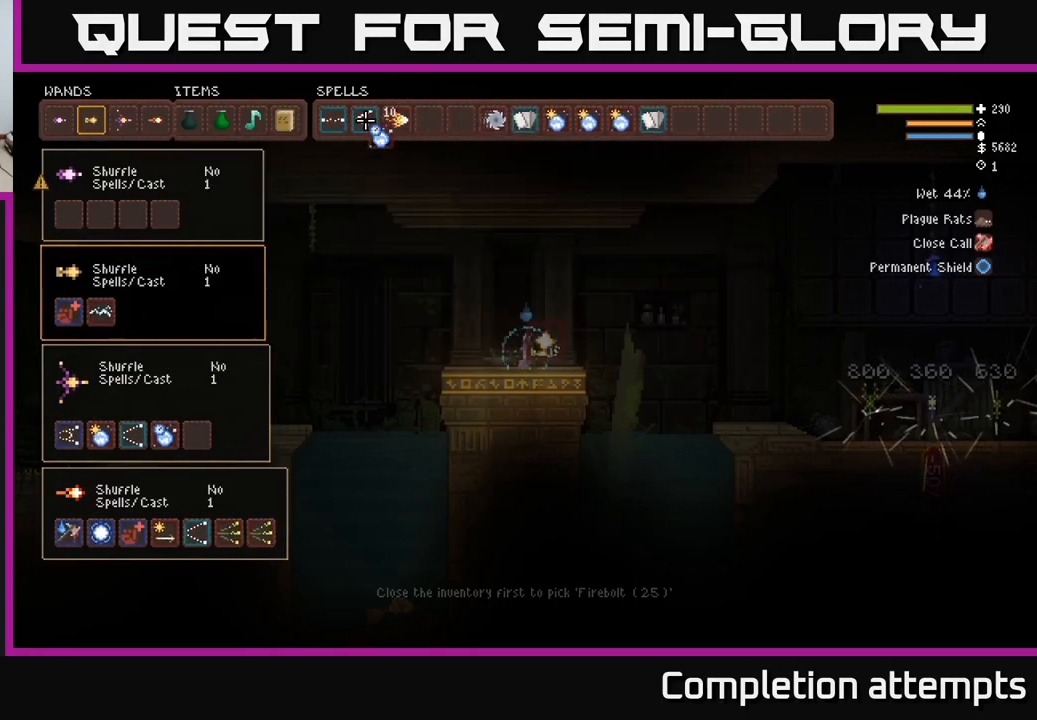
Gameplay with a controller (Xbox layout); each line is a JSON object with the inputs held at the frame after it. "events" lists button and stick changes between this image and that frame as [ms after this image, input, new state], when the widget could be followed in between.
{"buttons": [], "left_stick": "down", "right_stick": "center", "events": [[84, "left_stick", "center"], [200, "left_stick", "left"], [250, "left_stick", "down-left"], [350, "left_stick", "center"], [450, "left_stick", "down"]]}
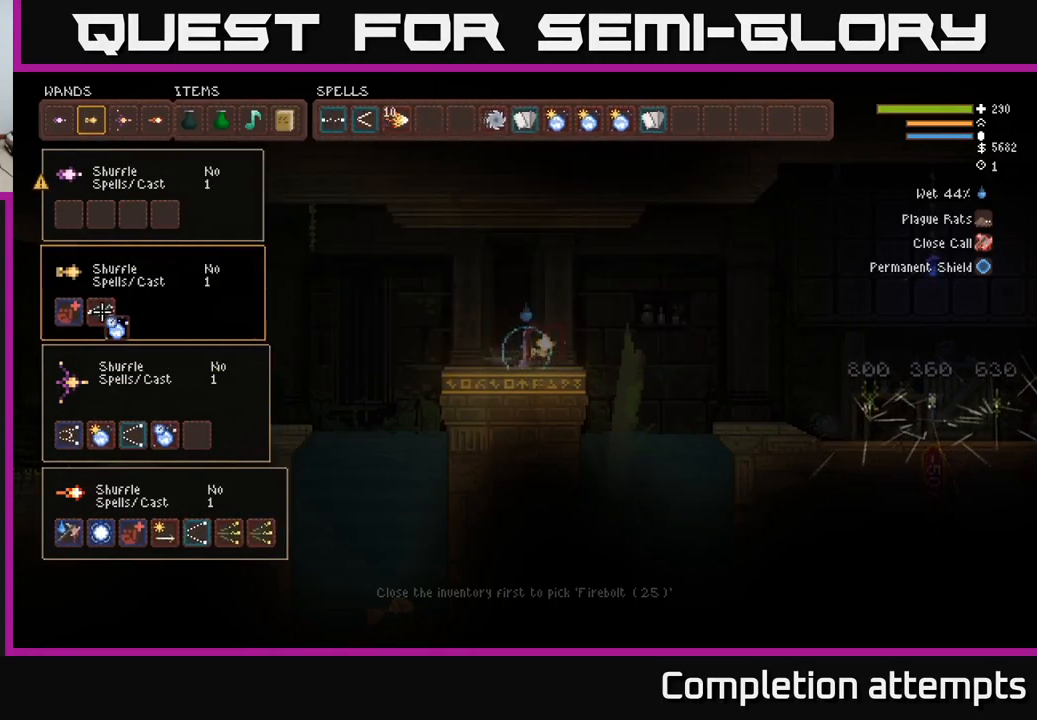
{"buttons": [], "left_stick": "center", "right_stick": "center", "events": [[84, "left_stick", "center"], [217, "left_stick", "down"], [384, "left_stick", "center"]]}
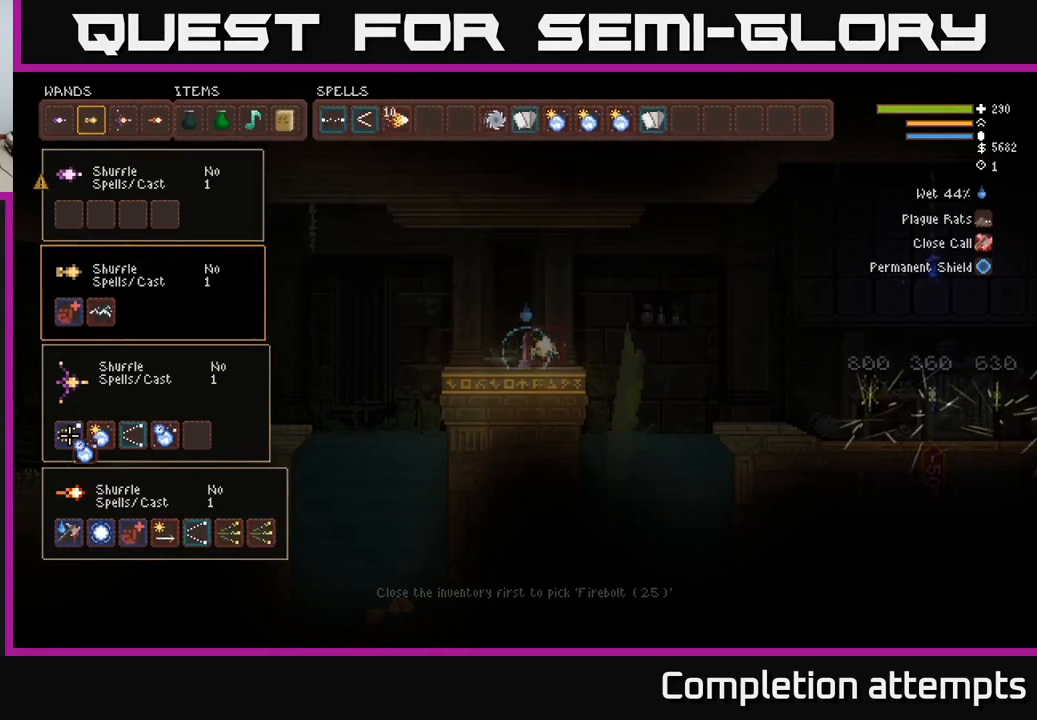
{"buttons": [], "left_stick": "center", "right_stick": "center", "events": [[101, "left_stick", "right"], [234, "left_stick", "center"], [284, "left_stick", "right"], [451, "left_stick", "center"]]}
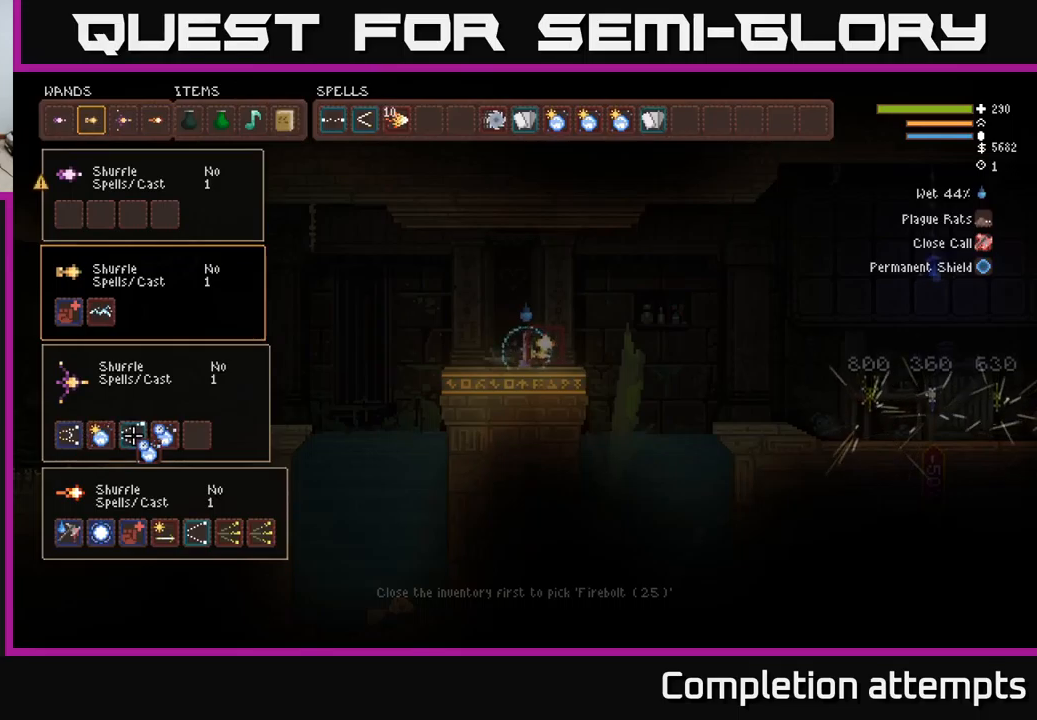
{"buttons": [], "left_stick": "center", "right_stick": "center", "events": [[16, "left_stick", "right"], [183, "left_stick", "center"], [250, "left_stick", "right"], [400, "left_stick", "center"]]}
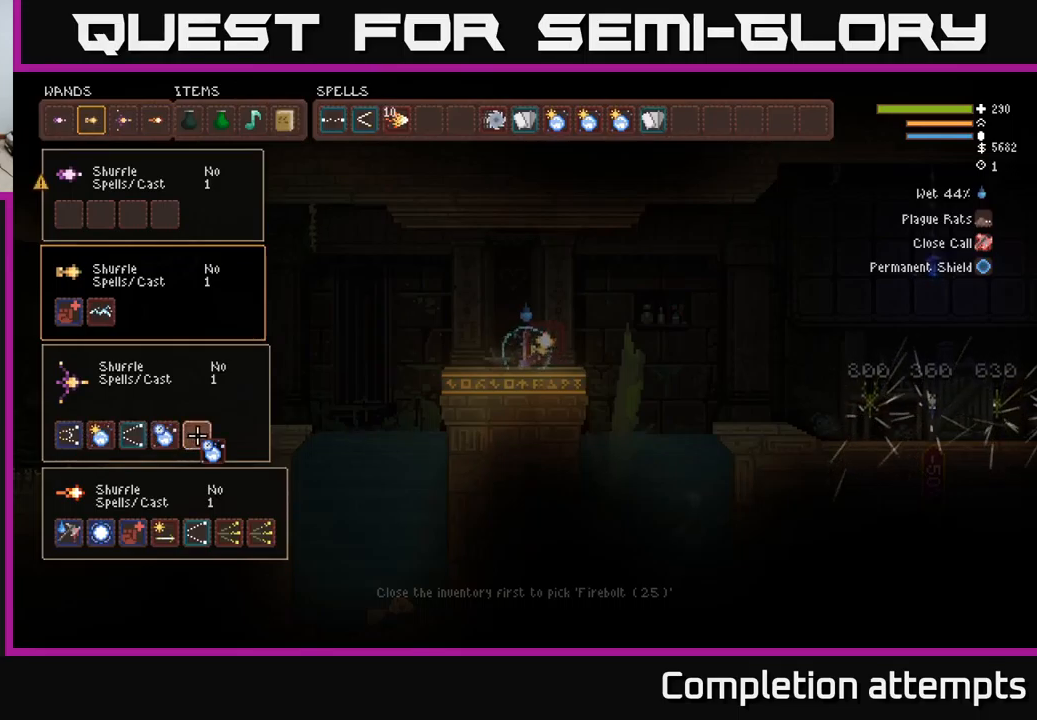
{"buttons": [], "left_stick": "center", "right_stick": "center", "events": [[200, "B", "down"], [250, "B", "up"]]}
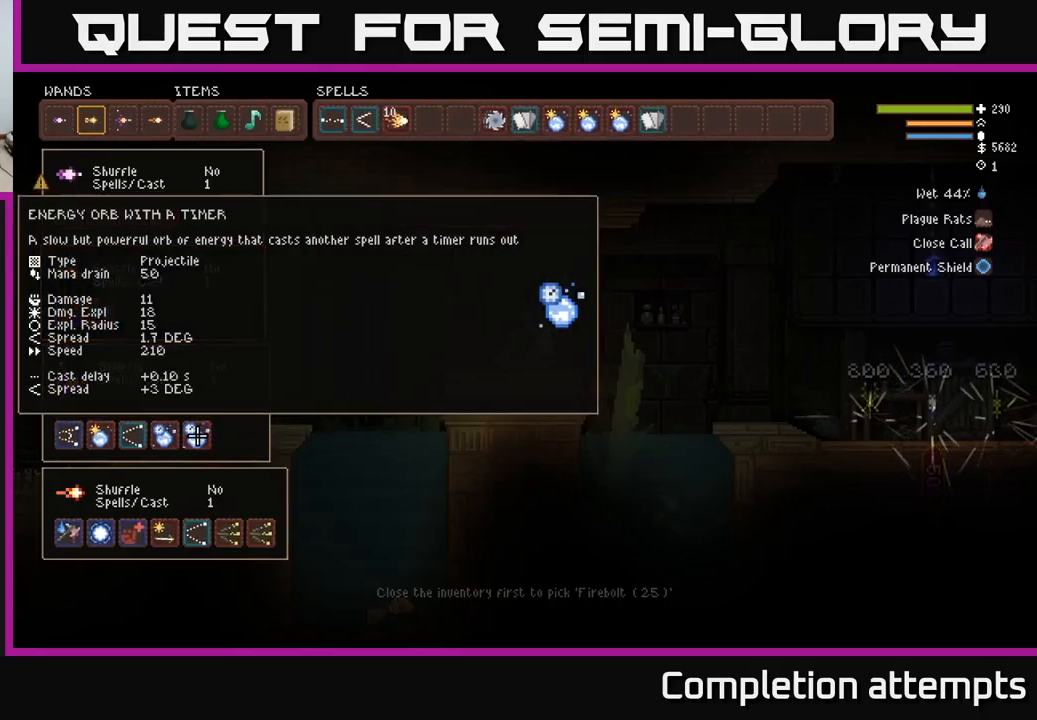
{"buttons": [], "left_stick": "center", "right_stick": "center", "events": []}
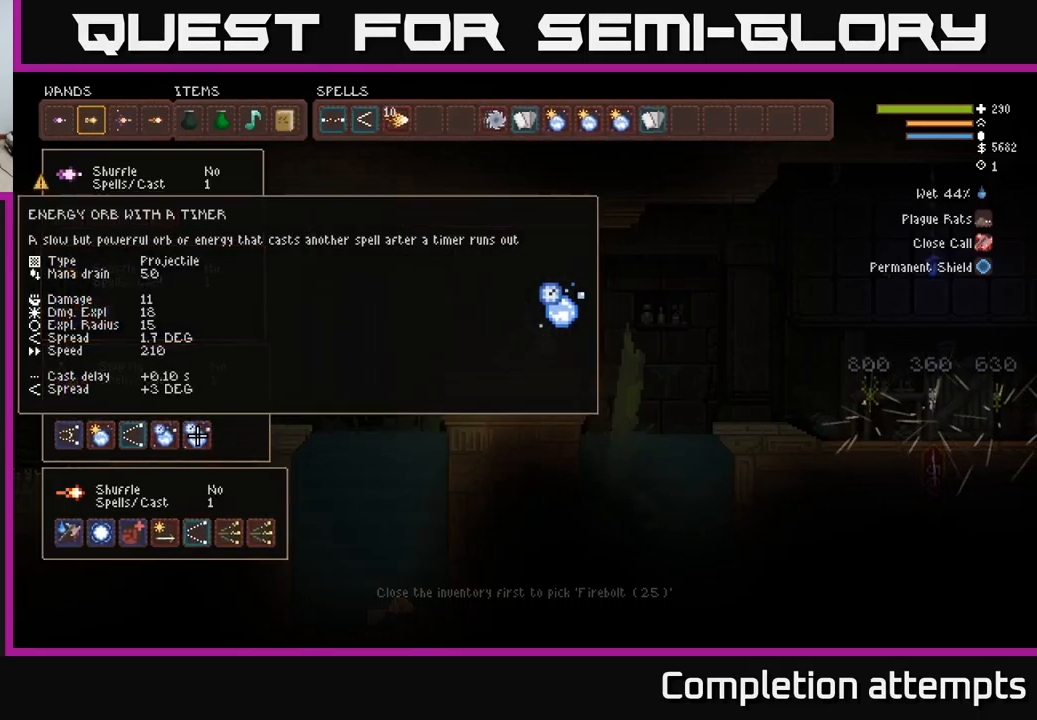
{"buttons": [], "left_stick": "left", "right_stick": "center", "events": [[383, "left_stick", "left"]]}
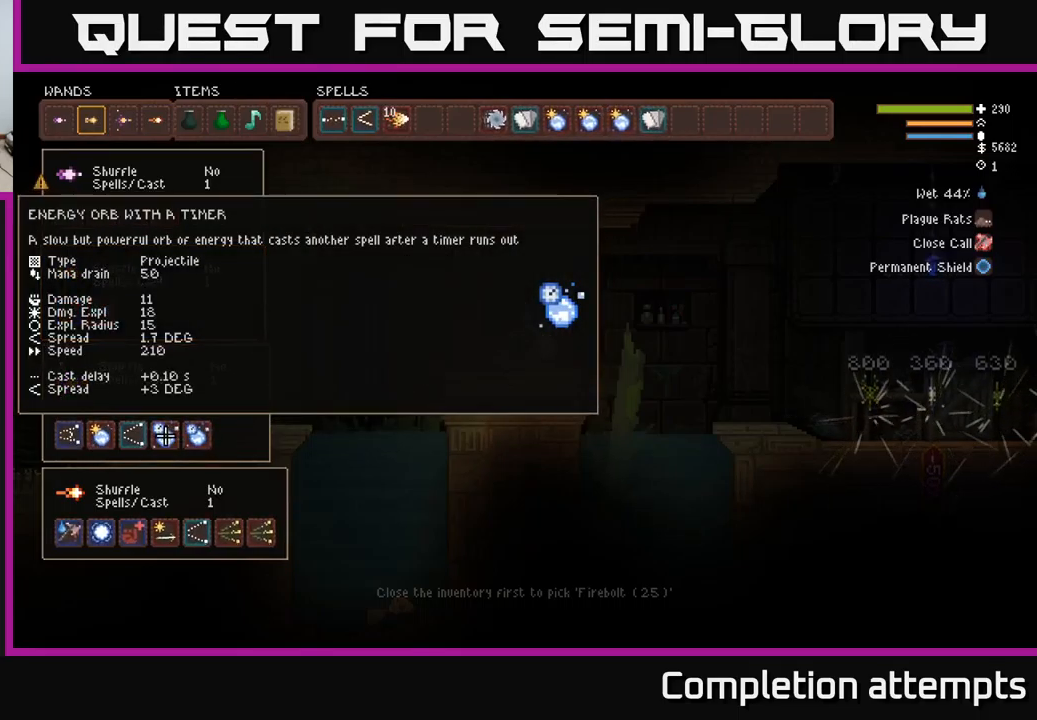
{"buttons": [], "left_stick": "up", "right_stick": "center", "events": [[83, "left_stick", "center"], [216, "left_stick", "left"], [333, "B", "down"], [350, "left_stick", "center"], [400, "B", "up"], [450, "left_stick", "up"]]}
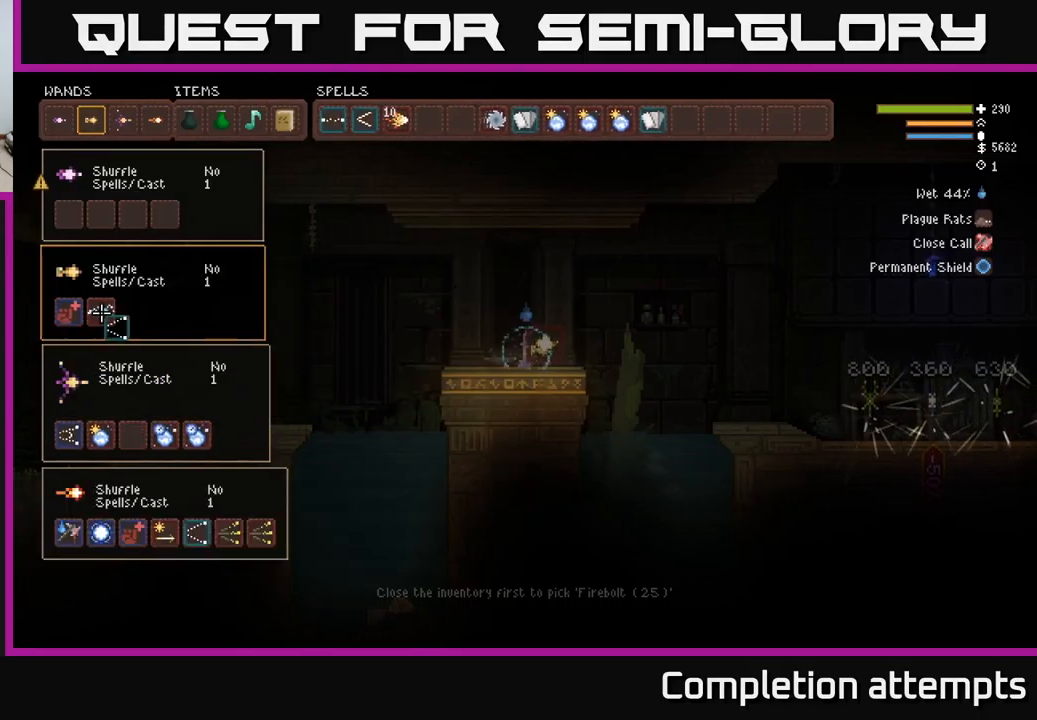
{"buttons": [], "left_stick": "right", "right_stick": "center", "events": [[183, "left_stick", "right"]]}
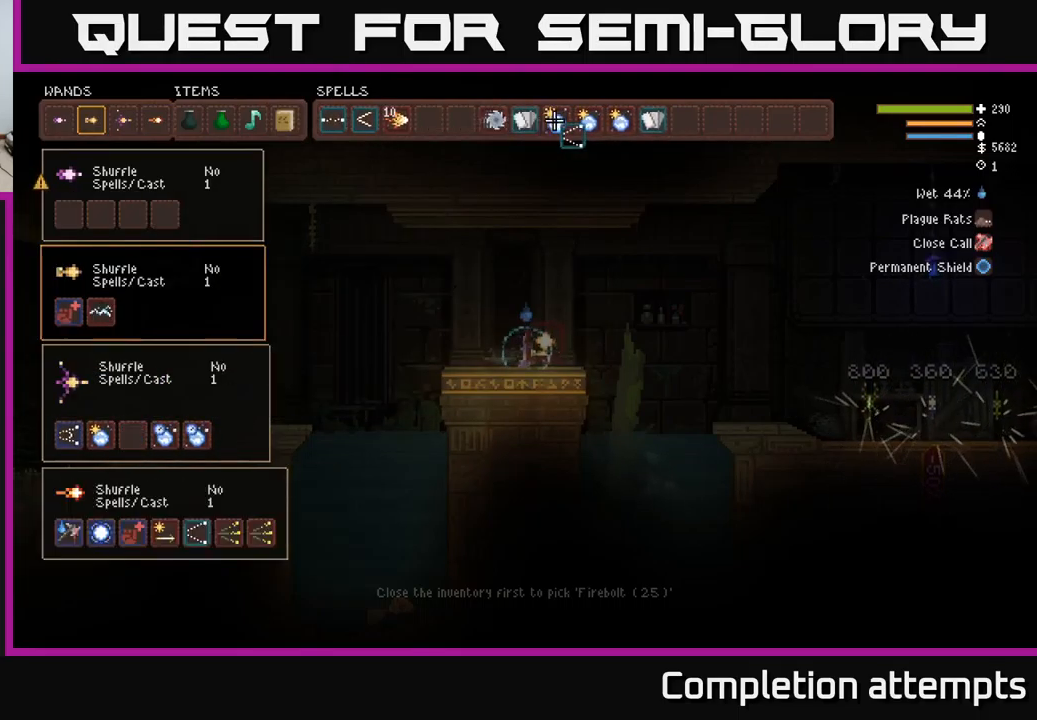
{"buttons": [], "left_stick": "left", "right_stick": "center", "events": [[66, "left_stick", "center"], [150, "left_stick", "left"], [300, "left_stick", "center"], [416, "left_stick", "left"]]}
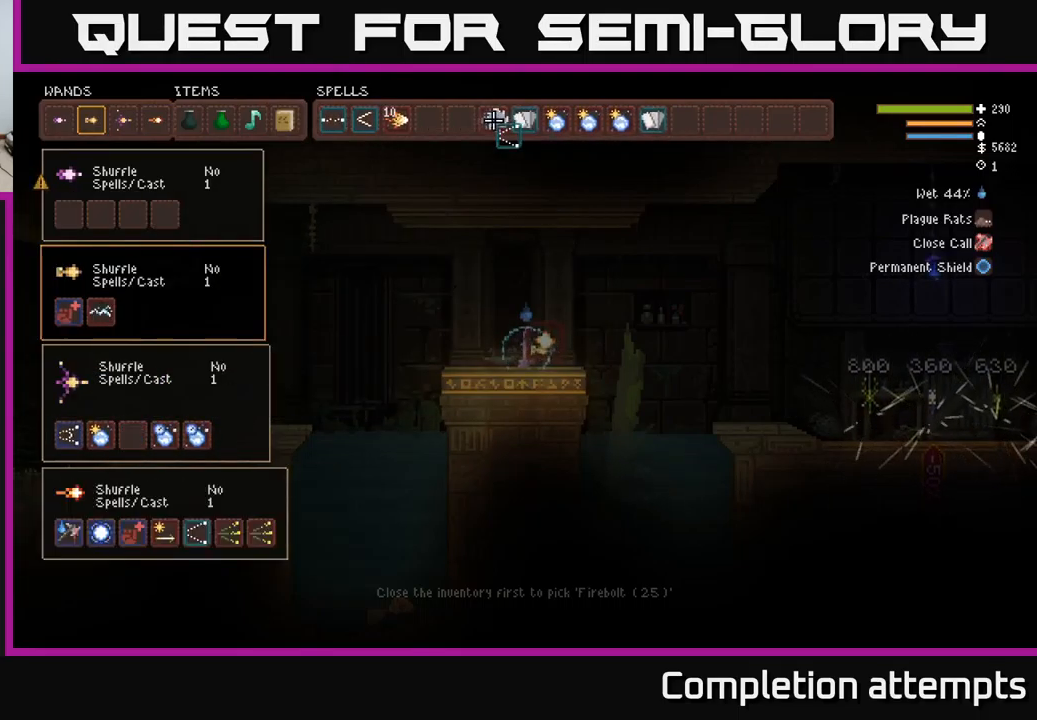
{"buttons": [], "left_stick": "left", "right_stick": "center", "events": [[33, "left_stick", "center"], [116, "left_stick", "left"], [250, "B", "down"], [250, "left_stick", "center"], [333, "B", "up"], [366, "left_stick", "down-left"], [500, "left_stick", "left"]]}
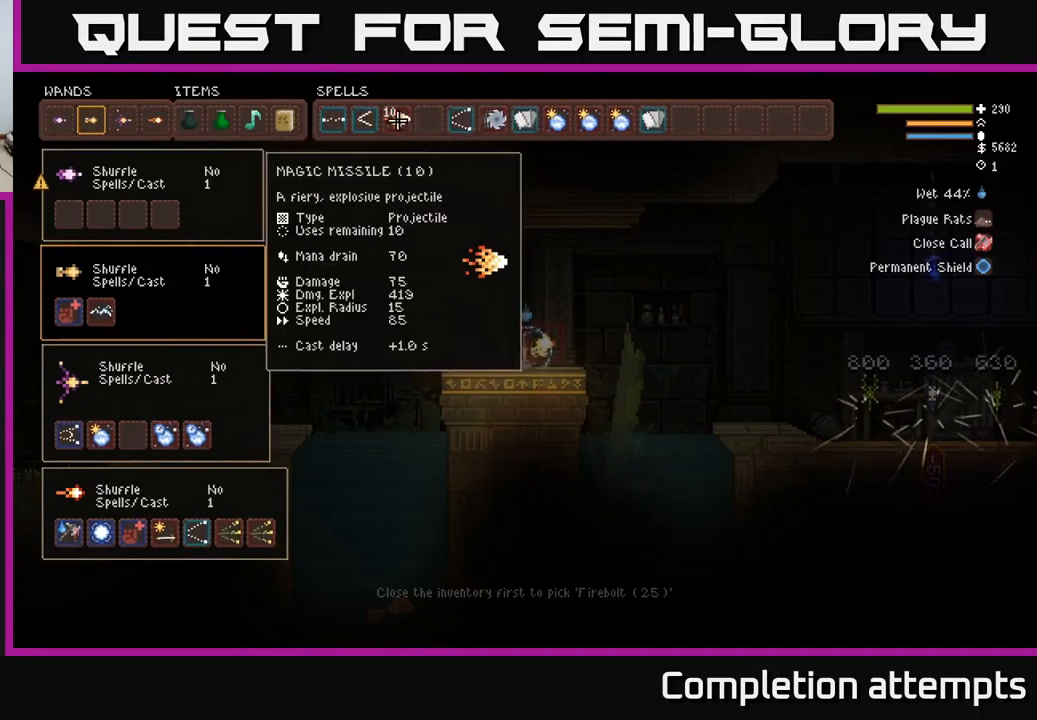
{"buttons": [], "left_stick": "down", "right_stick": "center", "events": [[150, "left_stick", "center"], [250, "left_stick", "left"], [366, "left_stick", "center"], [483, "left_stick", "down"]]}
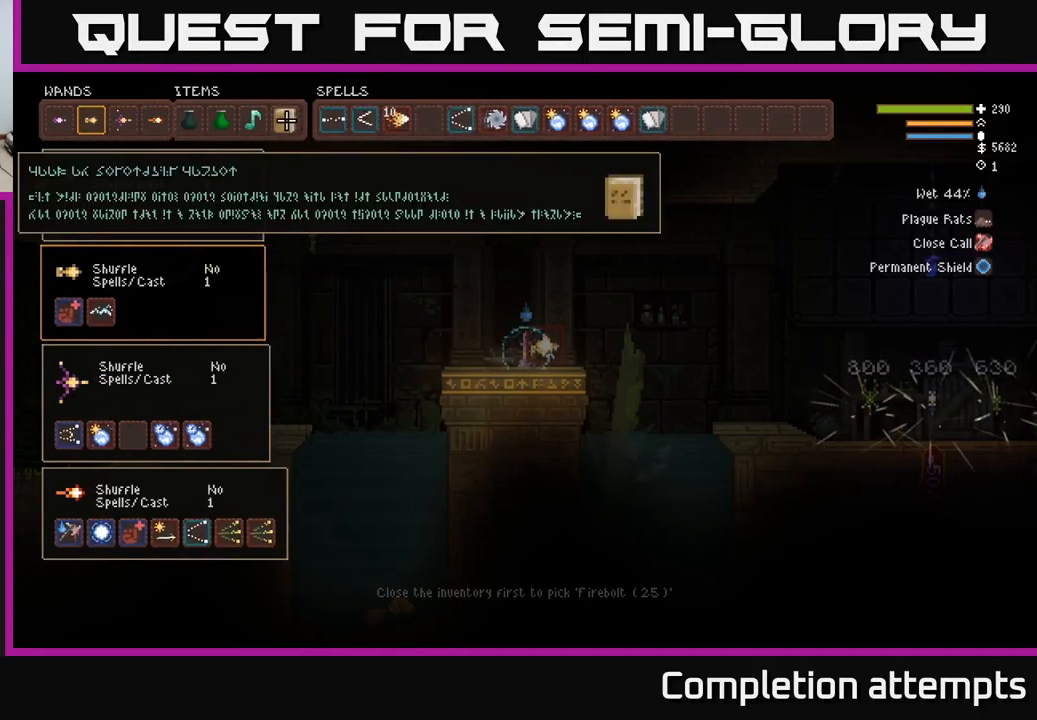
{"buttons": [], "left_stick": "center", "right_stick": "center", "events": [[116, "left_stick", "center"], [250, "left_stick", "down-left"], [400, "left_stick", "center"]]}
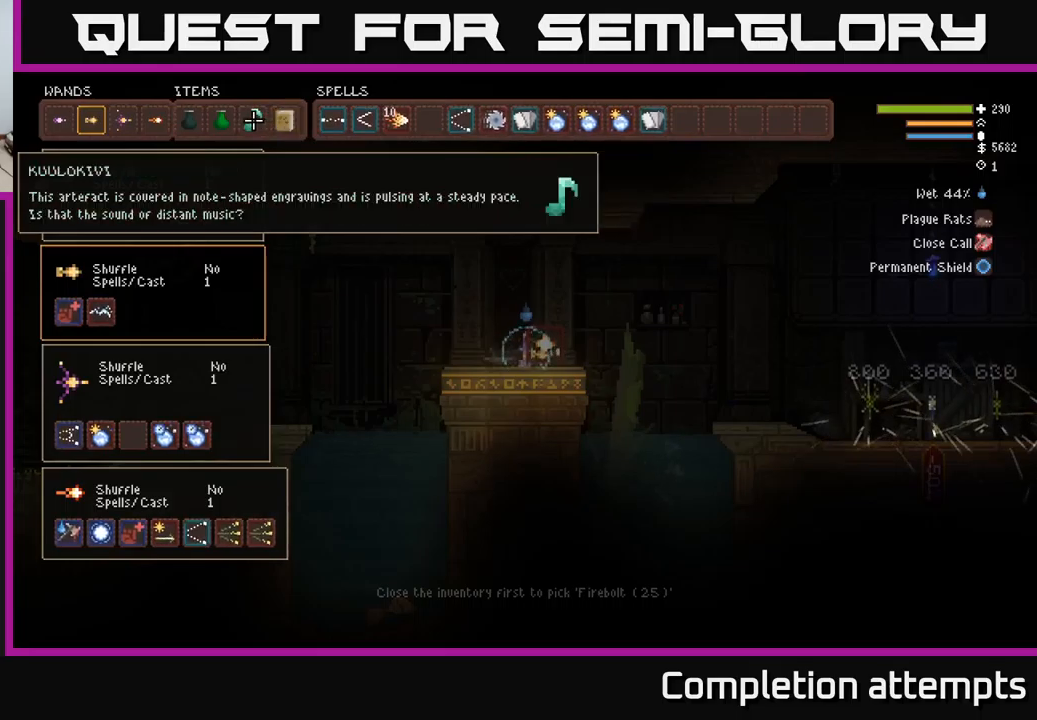
{"buttons": [], "left_stick": "left", "right_stick": "center", "events": [[33, "left_stick", "left"], [150, "left_stick", "center"], [250, "left_stick", "left"], [383, "left_stick", "center"], [467, "left_stick", "left"]]}
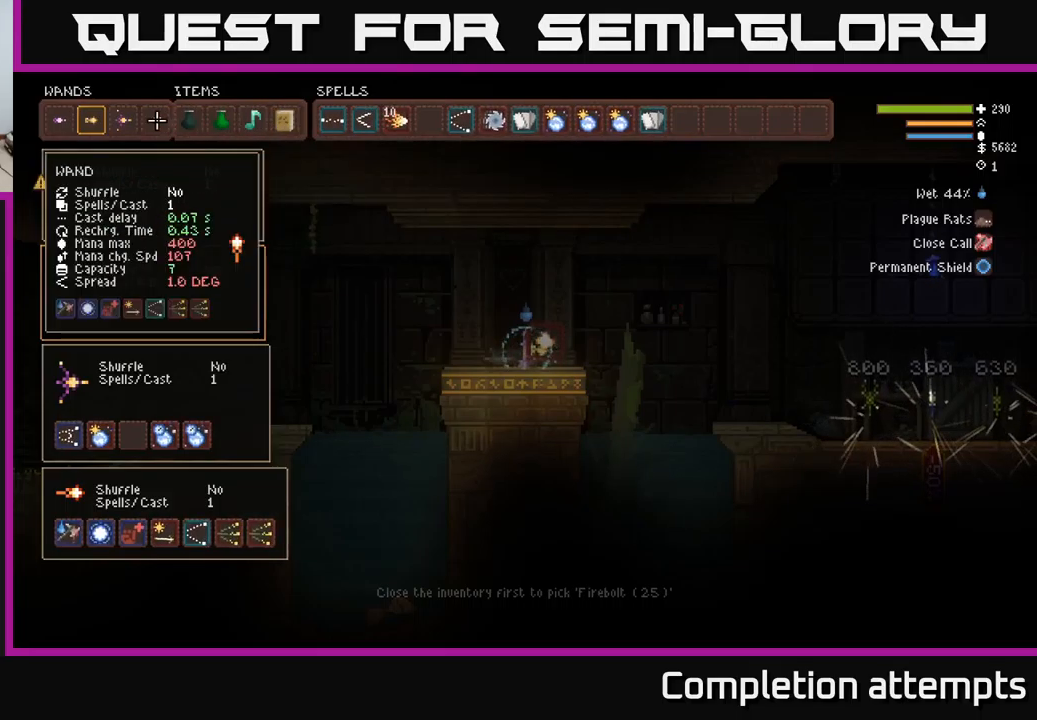
{"buttons": [], "left_stick": "center", "right_stick": "center", "events": [[100, "left_stick", "center"], [183, "left_stick", "left"], [350, "left_stick", "center"]]}
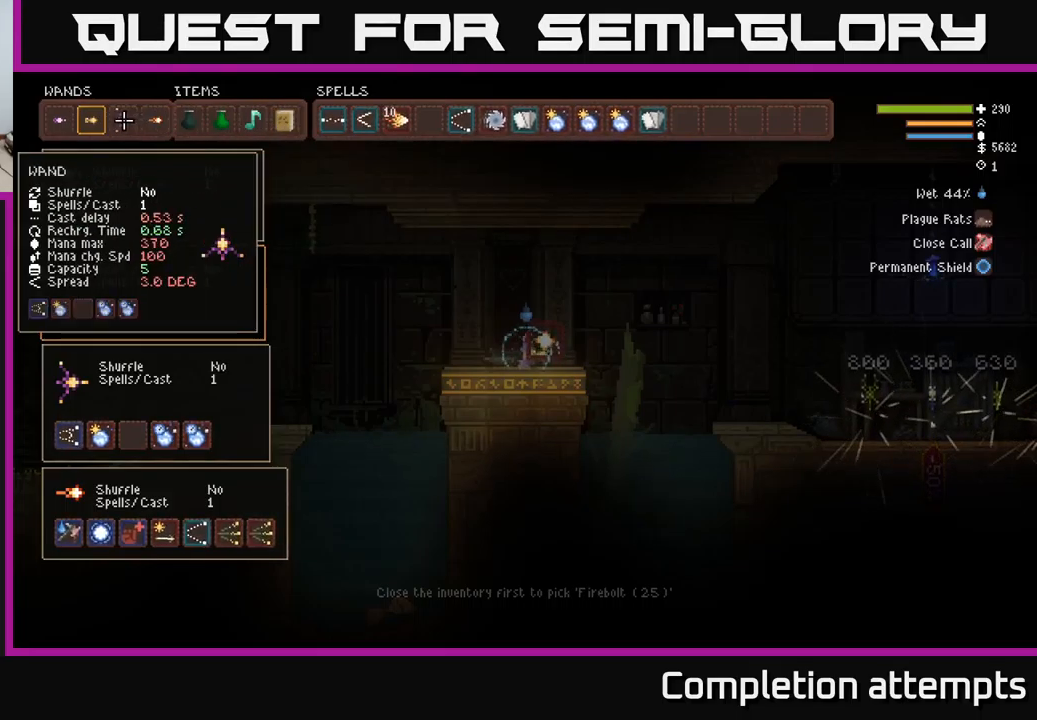
{"buttons": [], "left_stick": "down", "right_stick": "center", "events": [[483, "left_stick", "down"]]}
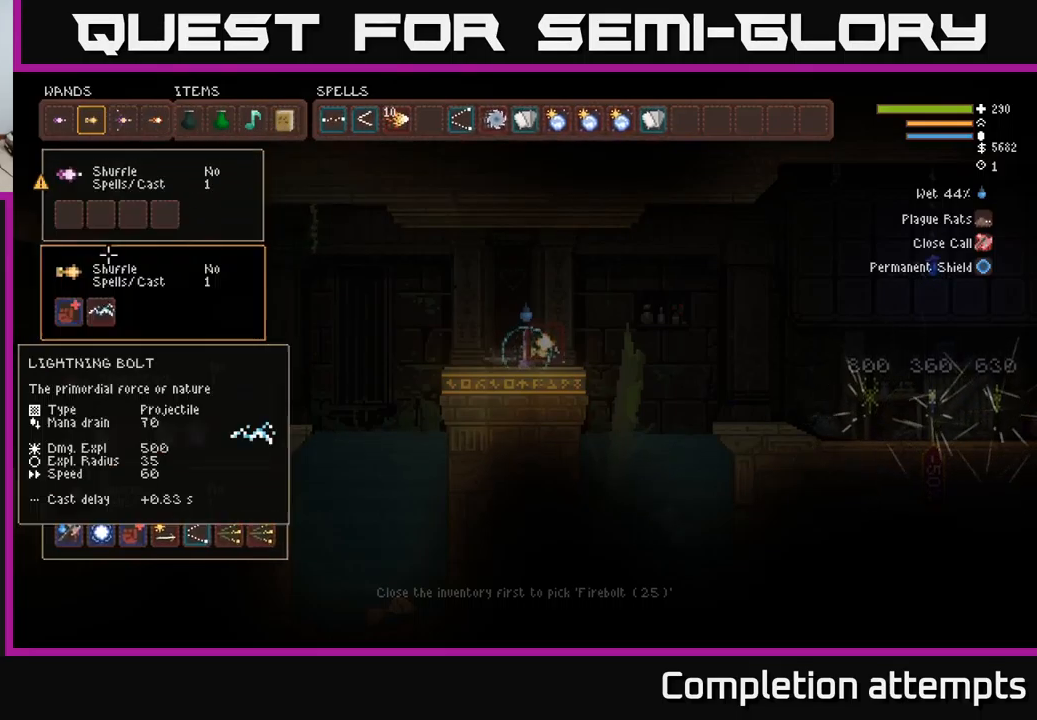
{"buttons": [], "left_stick": "down", "right_stick": "center", "events": [[150, "left_stick", "center"], [250, "left_stick", "down"], [400, "left_stick", "center"], [500, "left_stick", "down"]]}
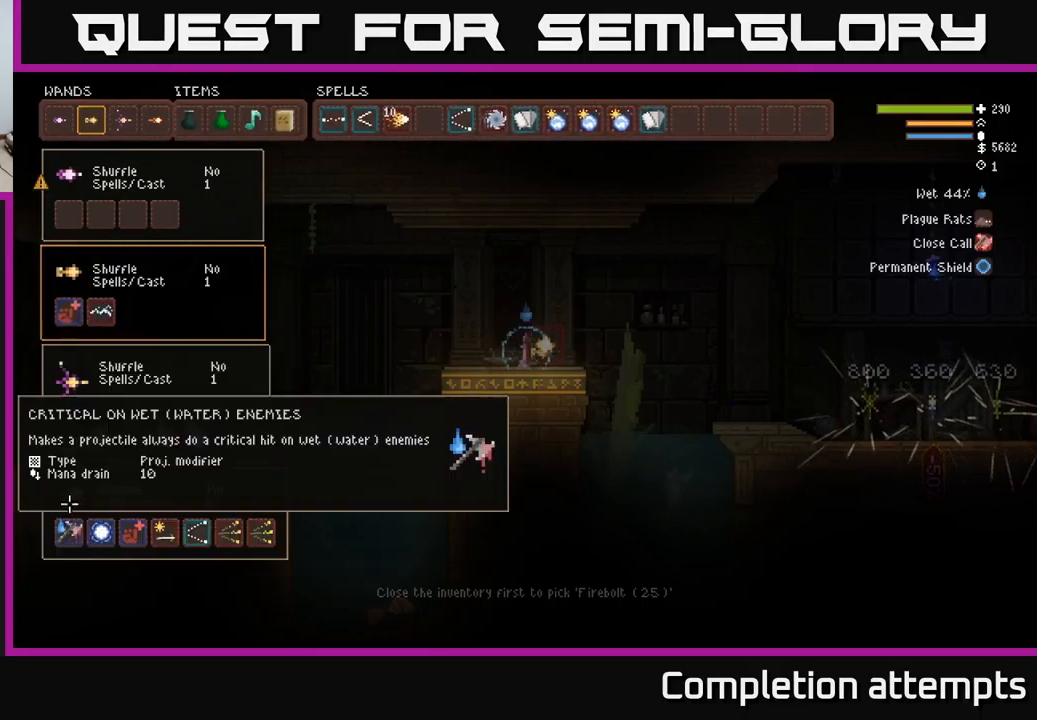
{"buttons": [], "left_stick": "up", "right_stick": "center", "events": [[133, "left_stick", "center"], [367, "left_stick", "up"]]}
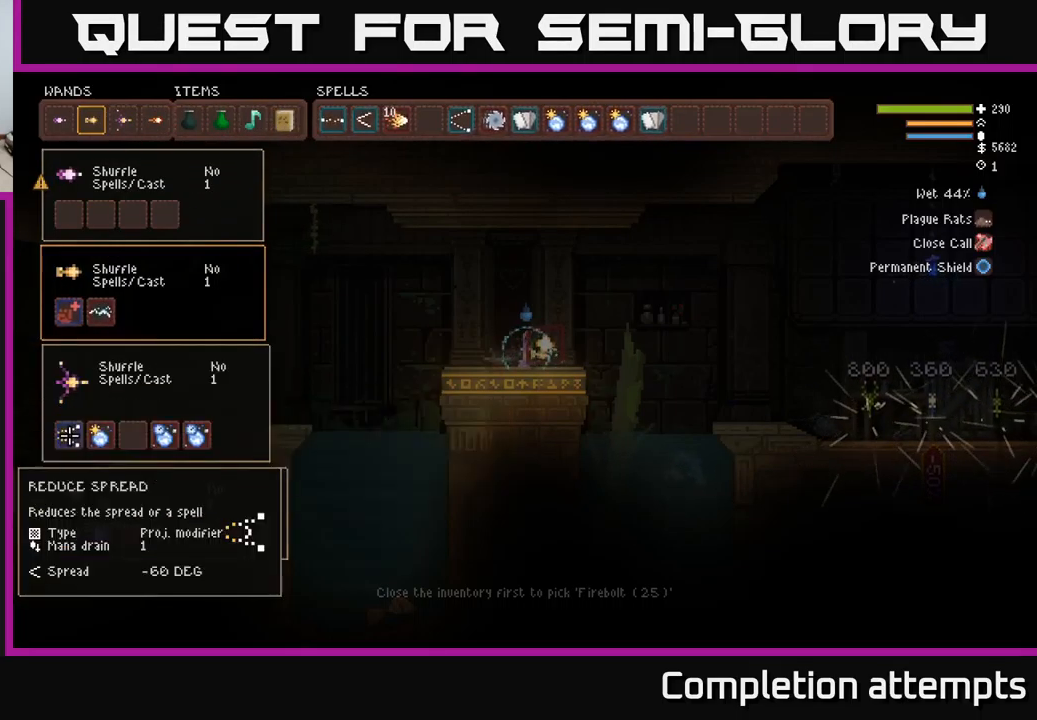
{"buttons": [], "left_stick": "center", "right_stick": "center", "events": [[33, "left_stick", "center"]]}
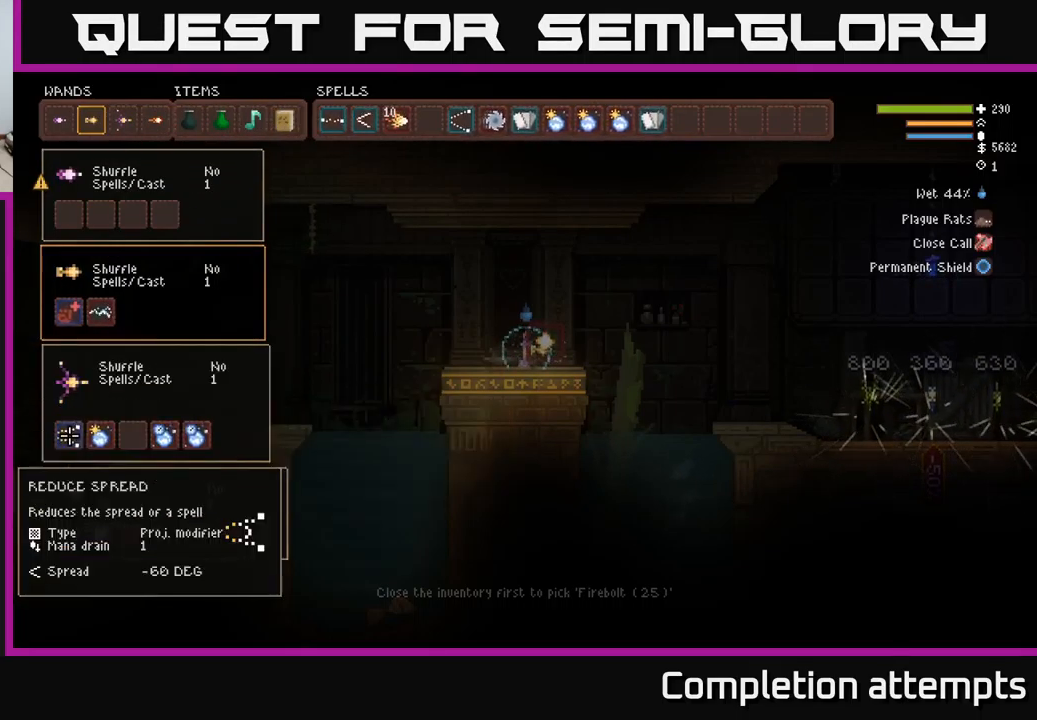
{"buttons": [], "left_stick": "center", "right_stick": "center", "events": [[67, "left_stick", "right"], [217, "B", "down"], [233, "left_stick", "center"], [283, "left_stick", "left"], [317, "B", "up"], [383, "B", "down"], [433, "left_stick", "center"], [483, "B", "up"]]}
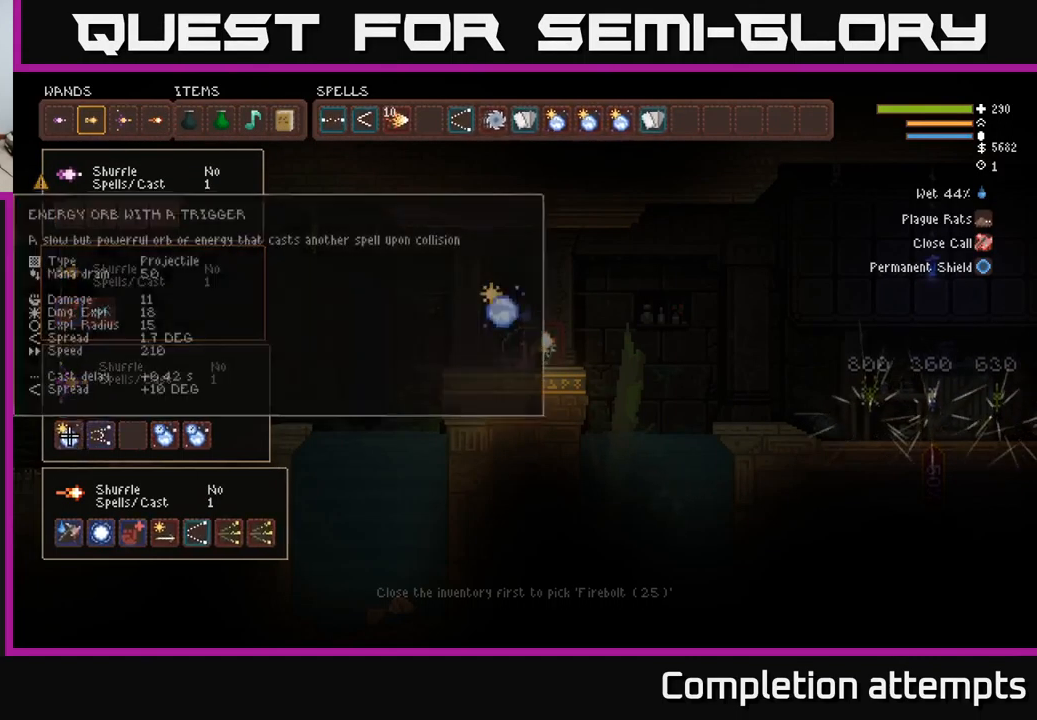
{"buttons": [], "left_stick": "center", "right_stick": "center", "events": [[50, "left_stick", "right"], [217, "left_stick", "center"]]}
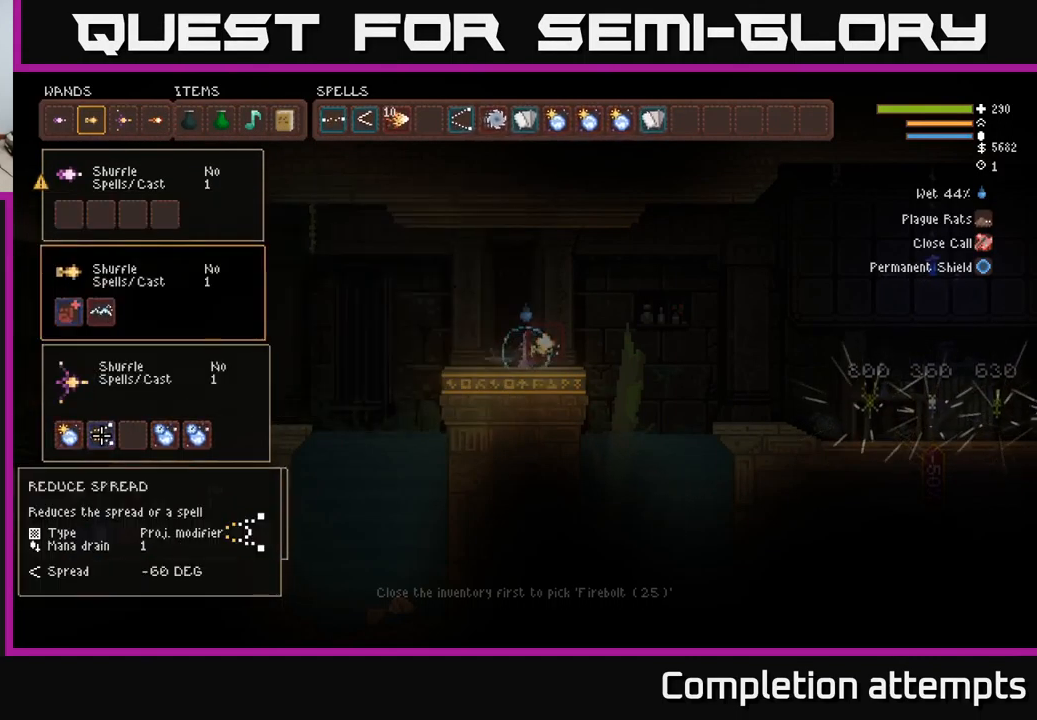
{"buttons": ["B"], "left_stick": "center", "right_stick": "center", "events": [[483, "B", "down"]]}
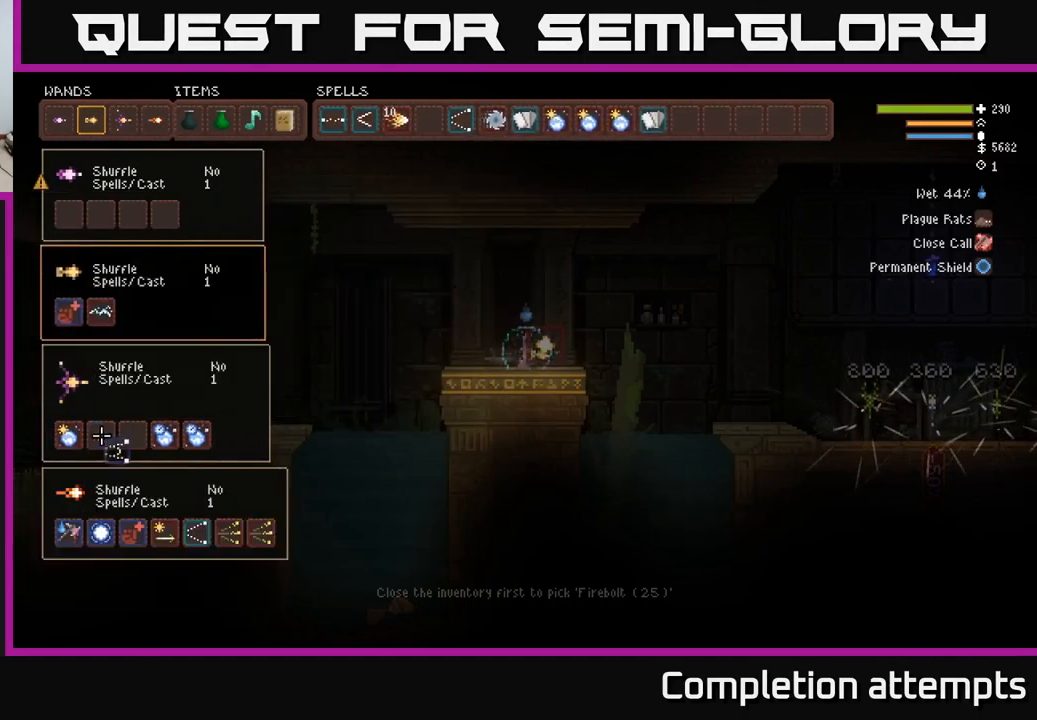
{"buttons": [], "left_stick": "right", "right_stick": "center", "events": [[17, "left_stick", "right"], [67, "B", "up"], [183, "left_stick", "up"], [333, "left_stick", "right"]]}
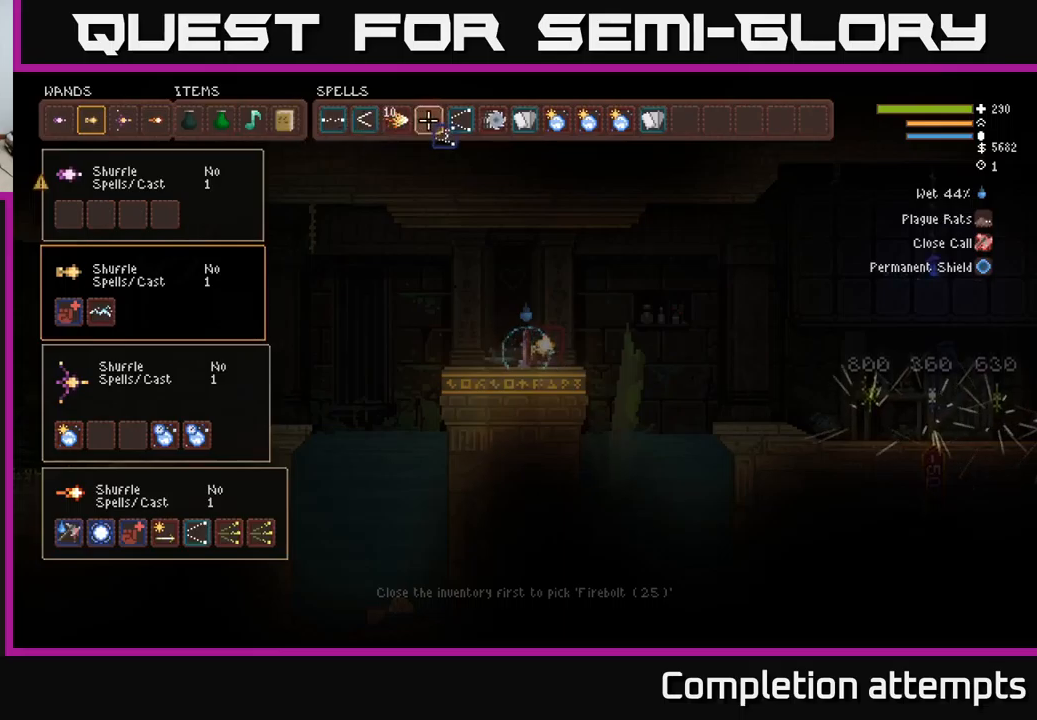
{"buttons": [], "left_stick": "left", "right_stick": "center", "events": [[134, "left_stick", "center"], [250, "left_stick", "left"], [384, "left_stick", "center"], [500, "left_stick", "left"]]}
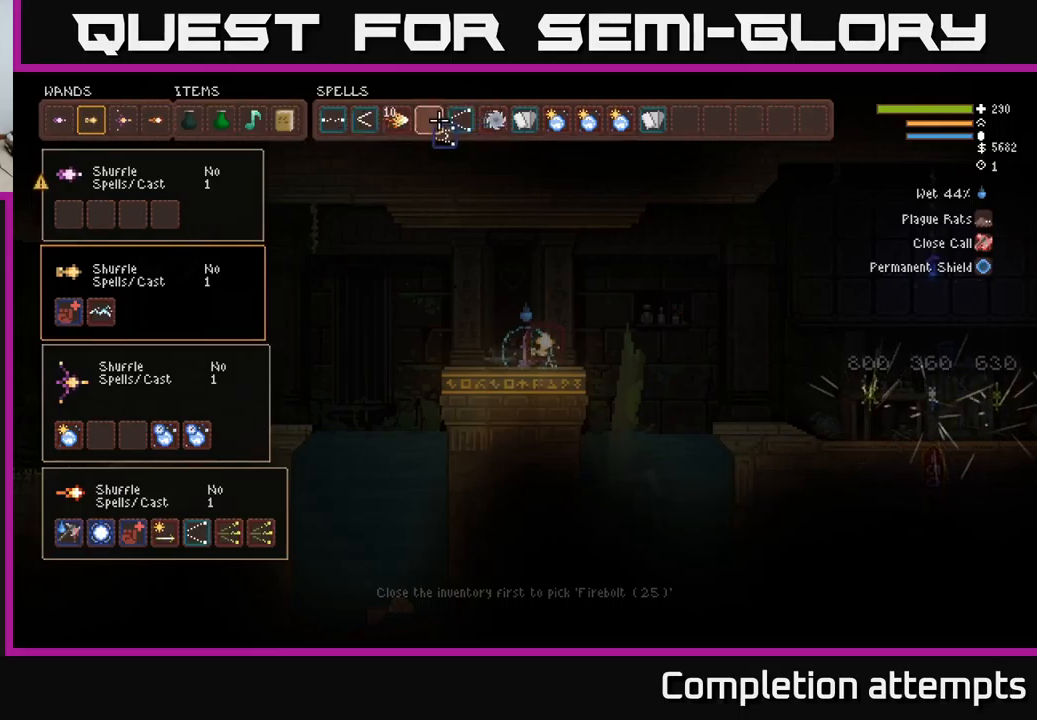
{"buttons": [], "left_stick": "right", "right_stick": "center", "events": [[150, "B", "down"], [150, "left_stick", "center"], [234, "B", "up"], [234, "left_stick", "right"], [367, "left_stick", "center"], [450, "left_stick", "right"]]}
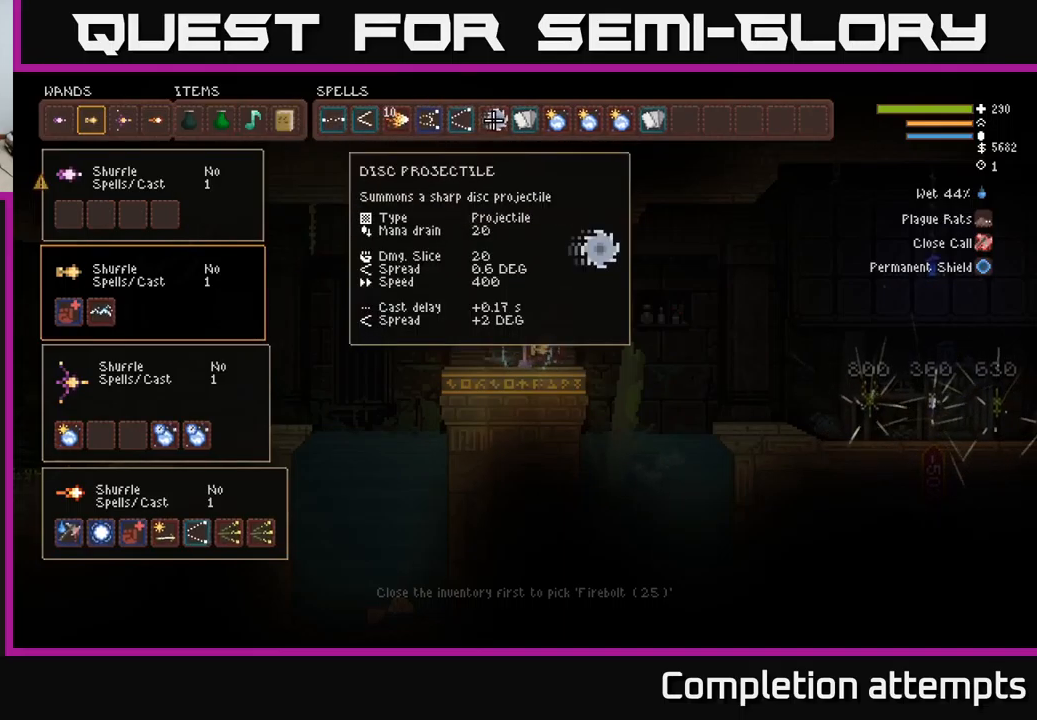
{"buttons": [], "left_stick": "down-left", "right_stick": "center", "events": [[117, "left_stick", "center"], [200, "left_stick", "right"], [317, "B", "down"], [334, "left_stick", "center"], [367, "B", "up"], [400, "left_stick", "down-left"]]}
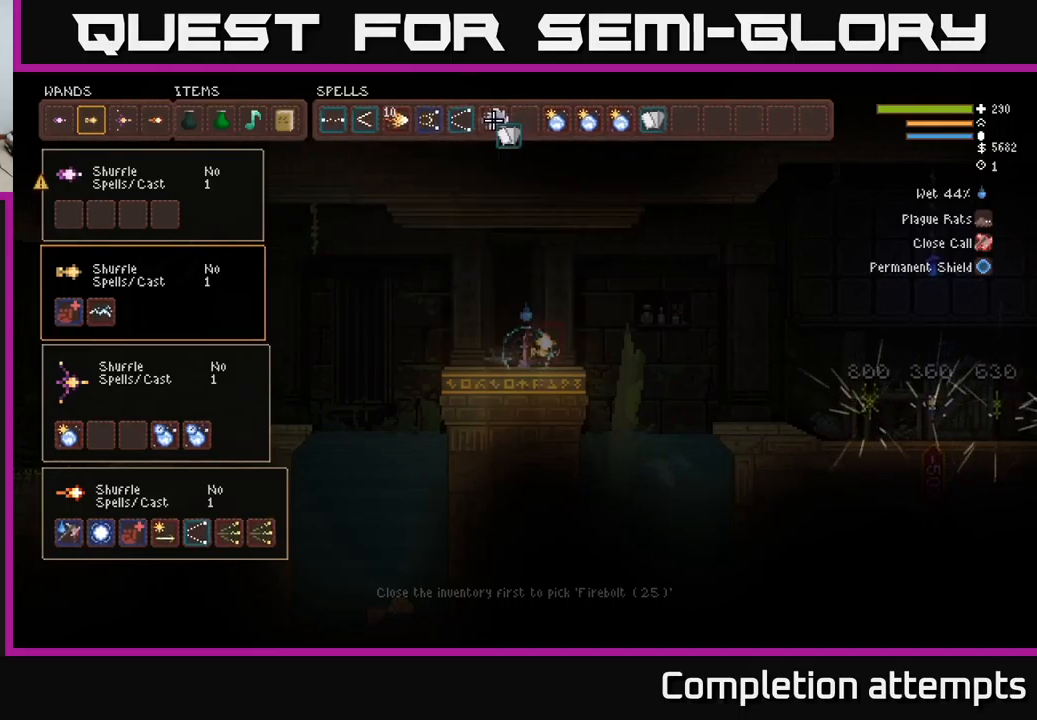
{"buttons": [], "left_stick": "down", "right_stick": "center", "events": [[67, "left_stick", "left"], [234, "left_stick", "center"], [300, "left_stick", "down-left"], [450, "left_stick", "down"]]}
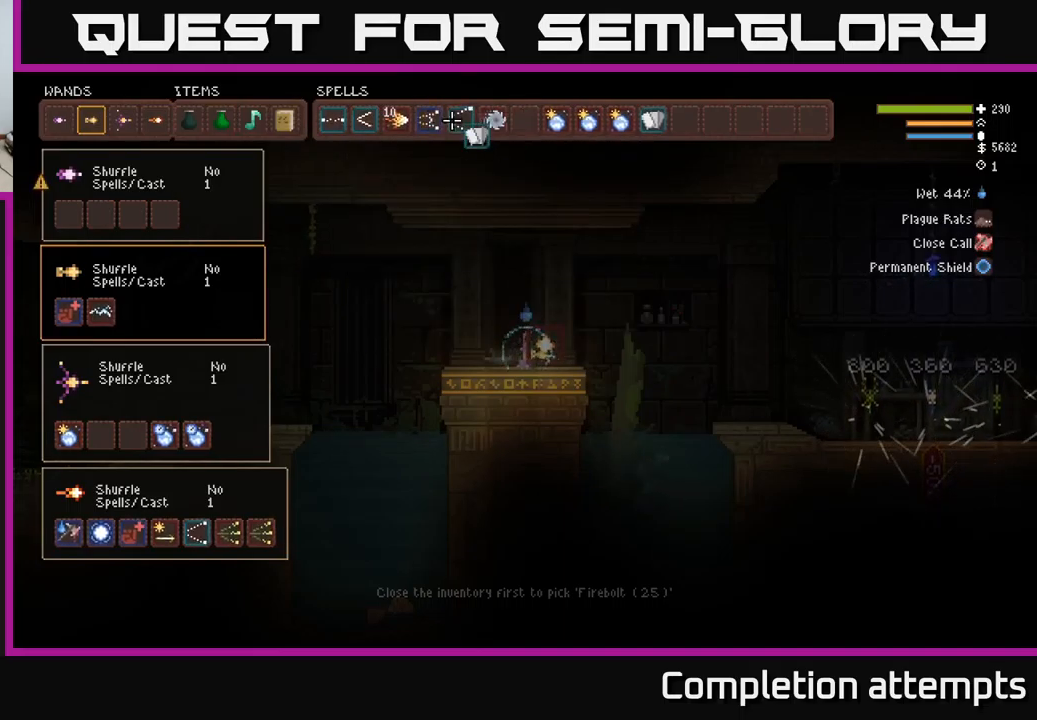
{"buttons": [], "left_stick": "down-left", "right_stick": "center", "events": [[34, "left_stick", "down-right"], [117, "left_stick", "left"], [350, "left_stick", "down-left"]]}
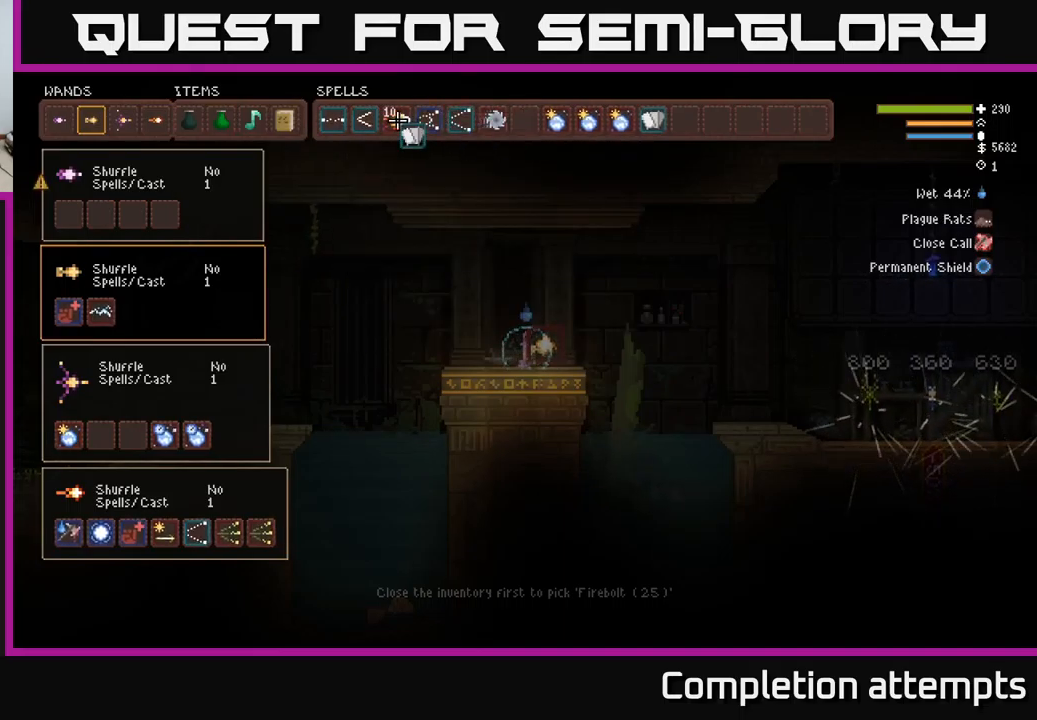
{"buttons": [], "left_stick": "left", "right_stick": "center", "events": [[17, "left_stick", "down"], [334, "left_stick", "center"], [417, "left_stick", "down-left"], [484, "left_stick", "left"]]}